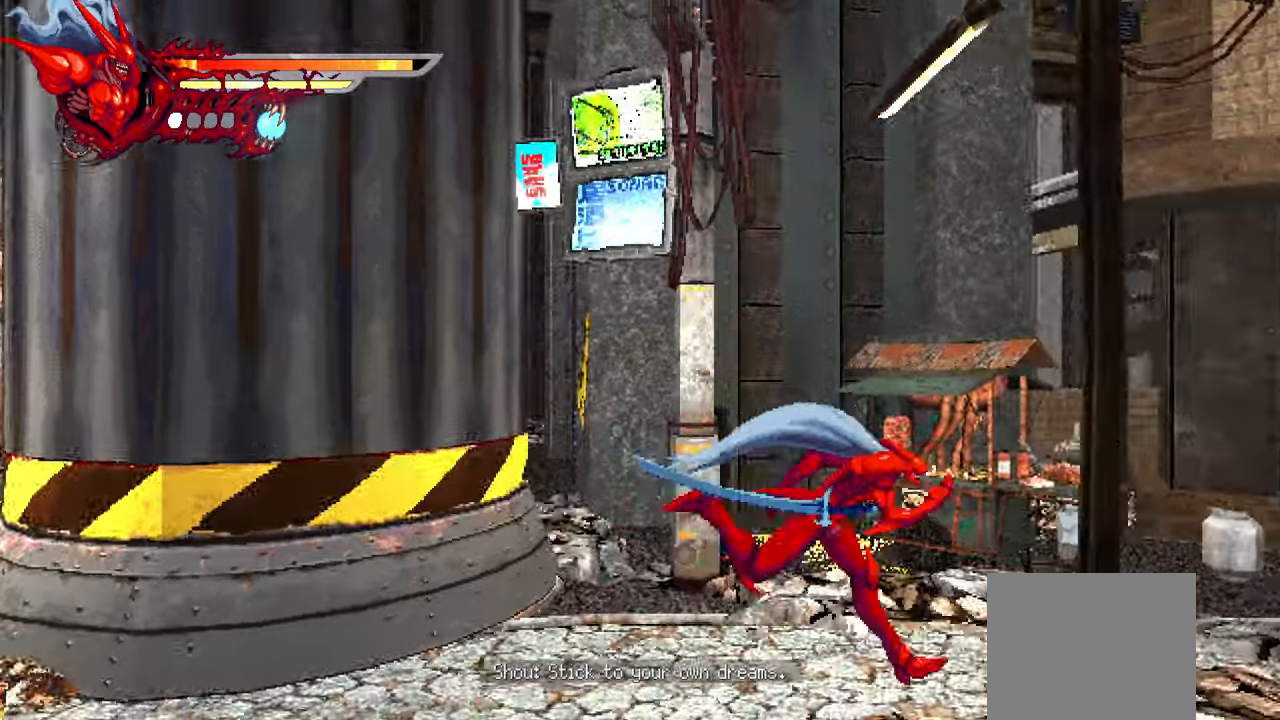
Gameplay with a controller (PlayStation layout); each line is a JSON object with the inputs held at the frame after it. "events" lists button and stick changes between this image and that frame as [ms after this image, input, new state], when the widget could be followed in between. Not read: L3 R3.
{"buttons": ["L2", "DPAD_RIGHT"], "left_stick": "center", "right_stick": "center", "events": []}
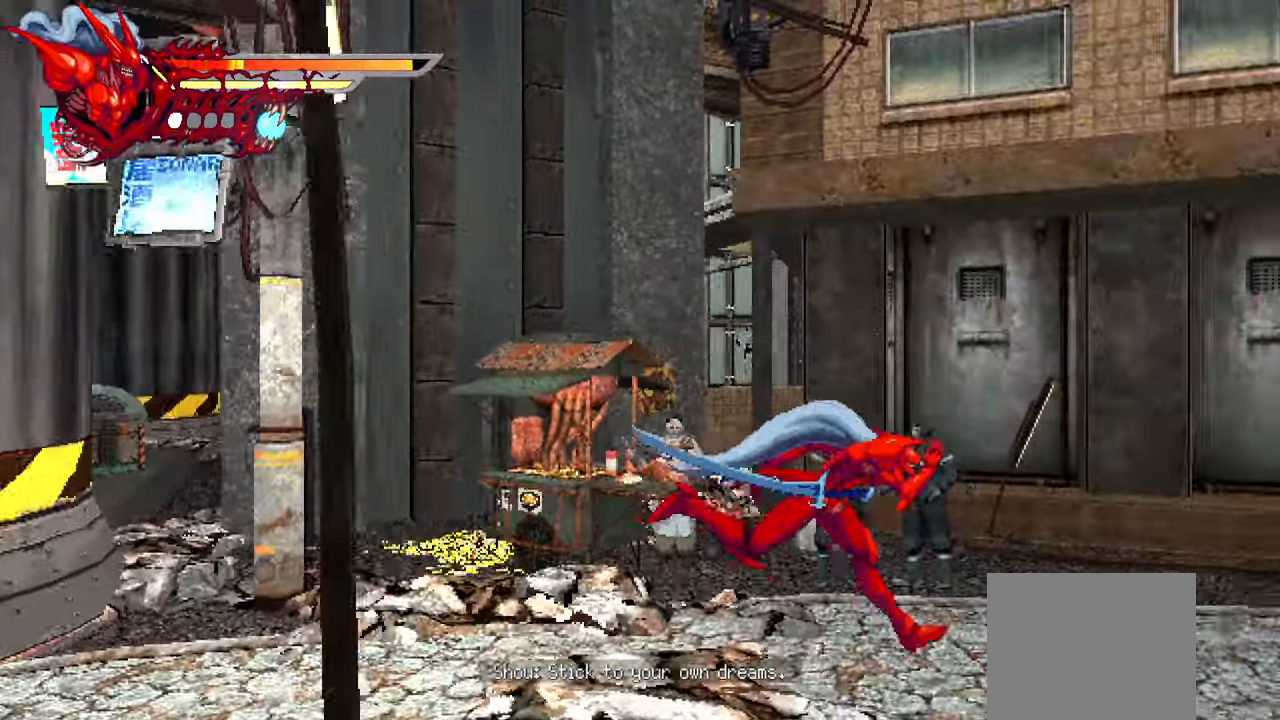
{"buttons": ["SQUARE", "L2", "DPAD_RIGHT"], "left_stick": "center", "right_stick": "center", "events": [[467, "SQUARE", "down"]]}
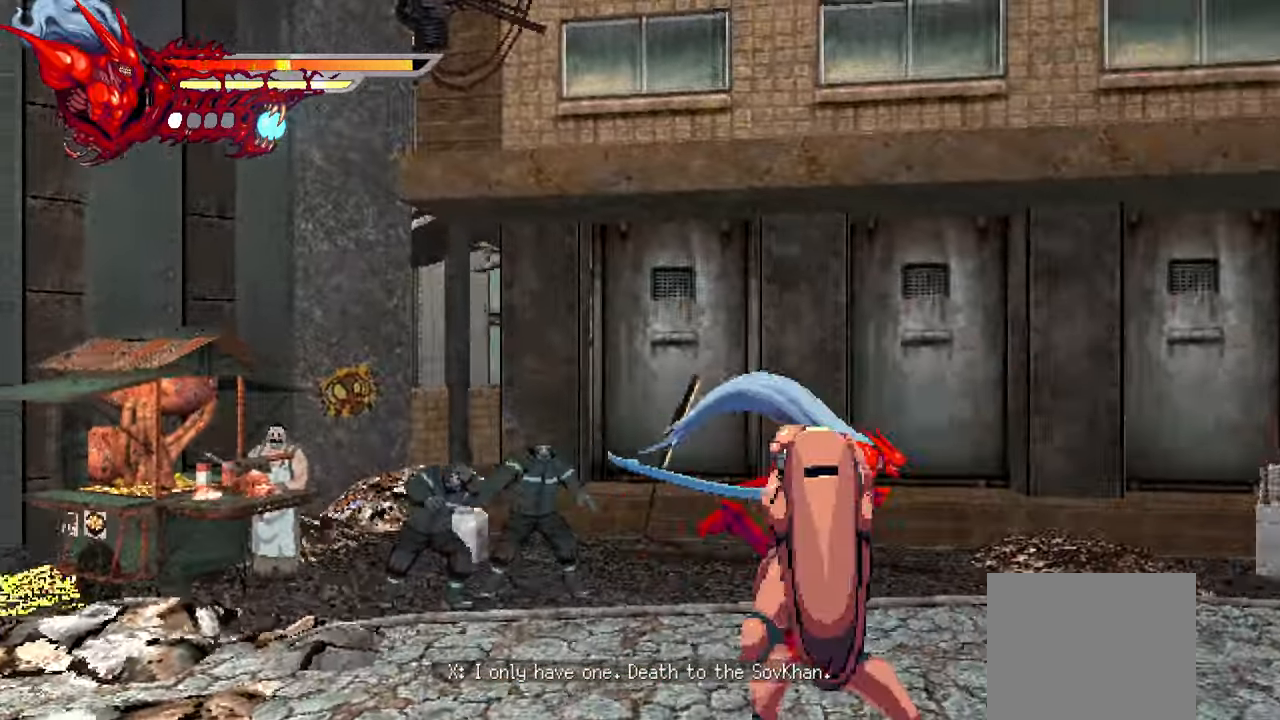
{"buttons": ["L2", "DPAD_LEFT"], "left_stick": "center", "right_stick": "center", "events": [[84, "SQUARE", "up"], [334, "DPAD_RIGHT", "up"], [434, "DPAD_LEFT", "down"]]}
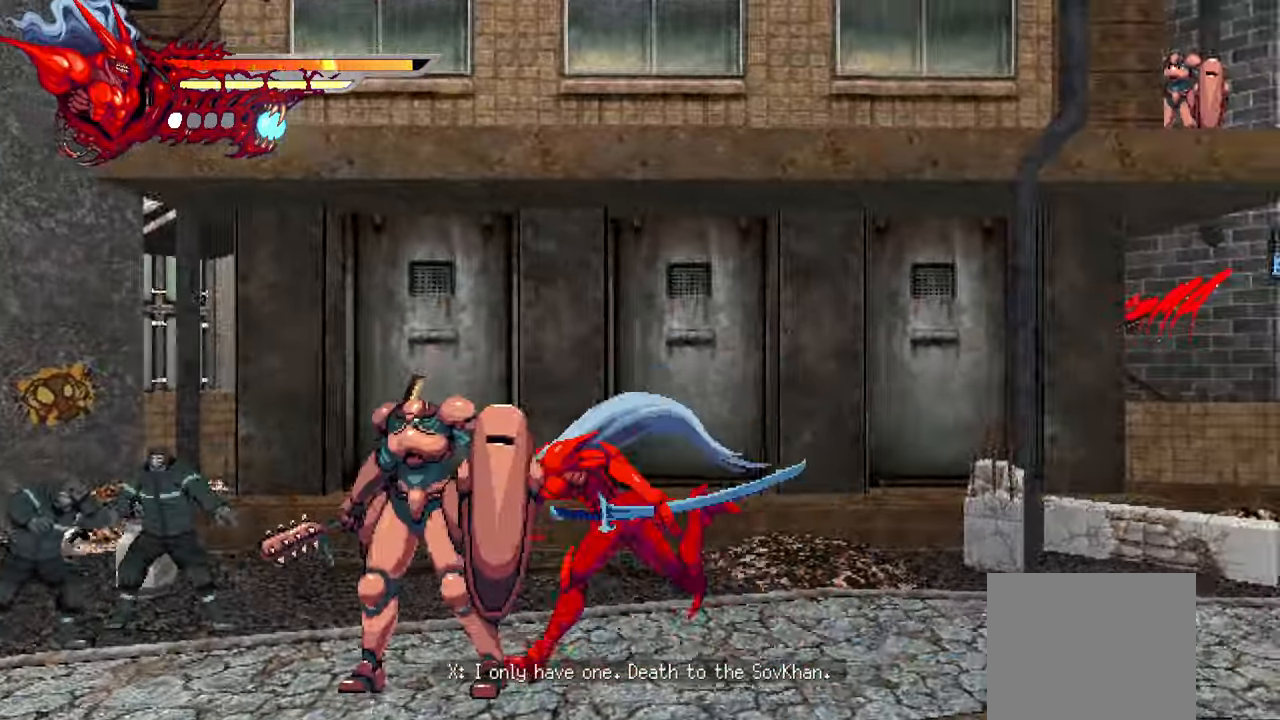
{"buttons": ["DPAD_LEFT"], "left_stick": "center", "right_stick": "center", "events": [[17, "L2", "up"], [17, "SQUARE", "down"], [134, "SQUARE", "up"], [167, "SQUARE", "down"], [234, "SQUARE", "up"], [384, "TRIANGLE", "down"], [467, "TRIANGLE", "up"]]}
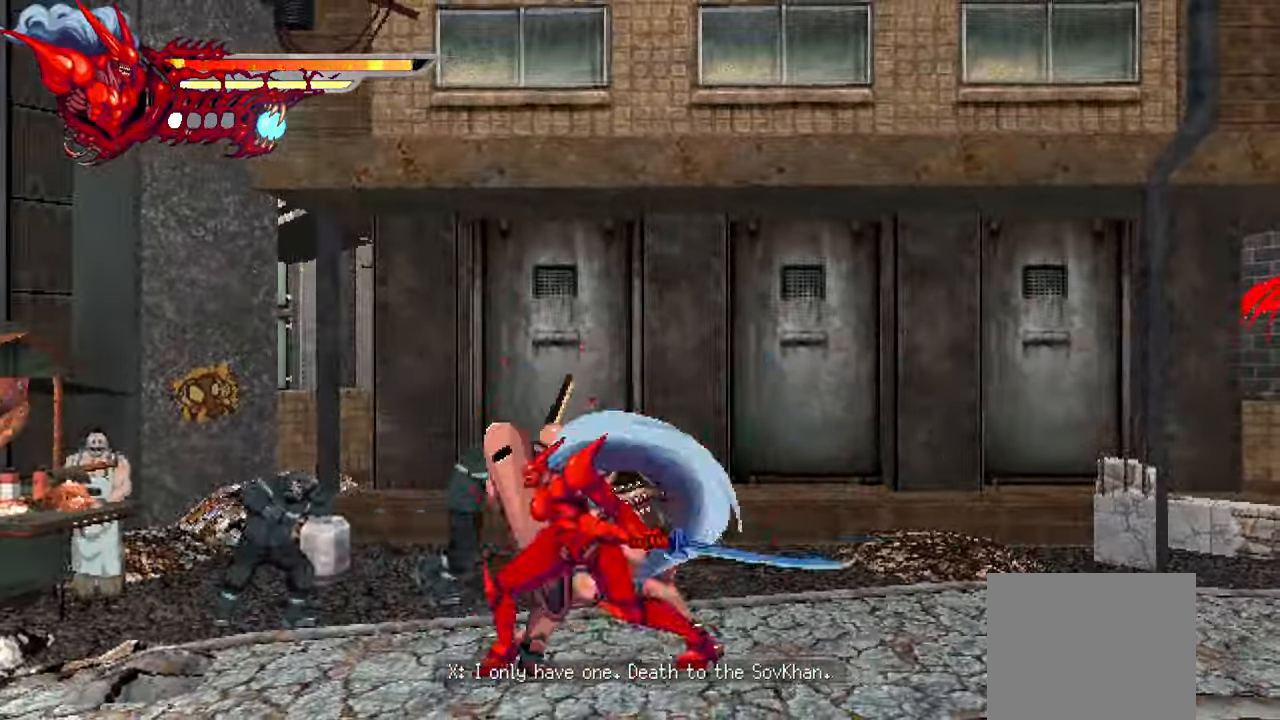
{"buttons": [], "left_stick": "center", "right_stick": "center", "events": [[17, "TRIANGLE", "down"], [84, "TRIANGLE", "up"], [134, "TRIANGLE", "down"], [200, "TRIANGLE", "up"], [217, "L1", "down"], [400, "L1", "up"], [484, "DPAD_LEFT", "up"]]}
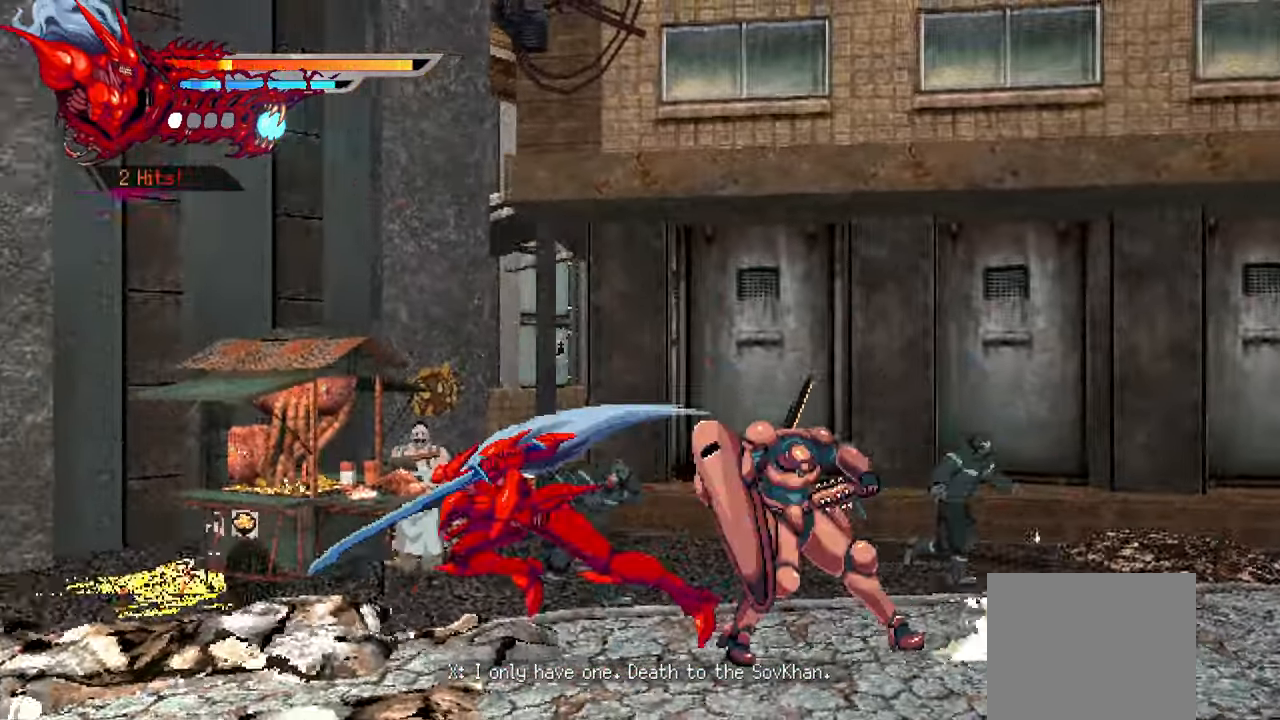
{"buttons": ["TRIANGLE", "DPAD_RIGHT"], "left_stick": "center", "right_stick": "center", "events": [[134, "DPAD_RIGHT", "down"], [184, "SQUARE", "down"], [284, "SQUARE", "up"], [334, "SQUARE", "down"], [400, "SQUARE", "up"], [500, "TRIANGLE", "down"]]}
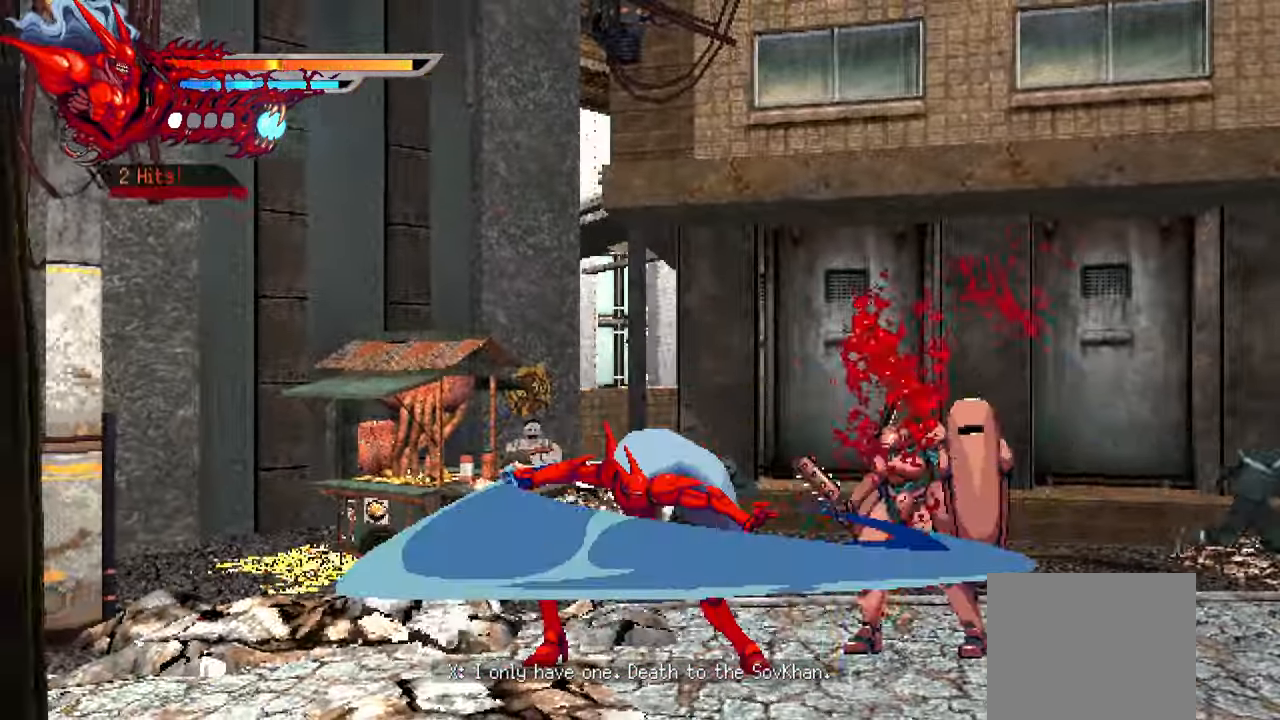
{"buttons": ["TRIANGLE", "DPAD_RIGHT"], "left_stick": "center", "right_stick": "center", "events": [[50, "TRIANGLE", "up"], [184, "TRIANGLE", "down"], [250, "TRIANGLE", "up"], [317, "TRIANGLE", "down"], [384, "TRIANGLE", "up"], [434, "TRIANGLE", "down"]]}
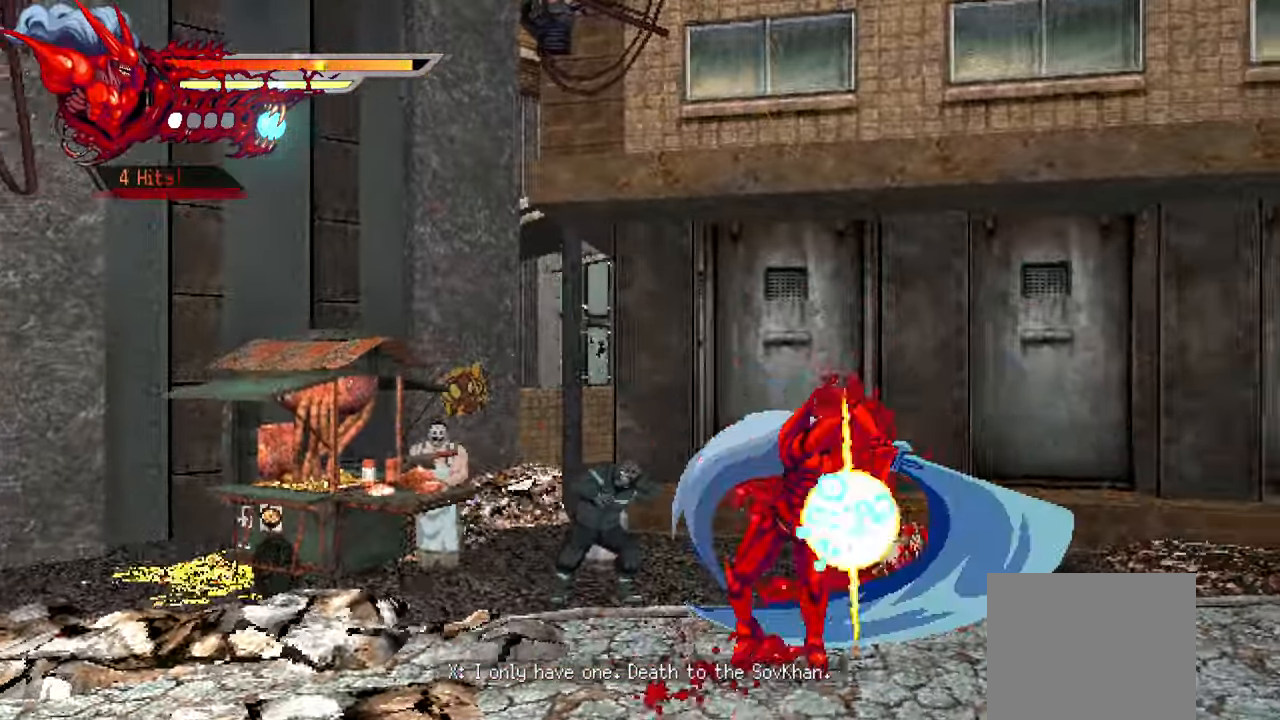
{"buttons": ["DPAD_RIGHT"], "left_stick": "center", "right_stick": "center", "events": [[17, "TRIANGLE", "up"], [34, "L2", "down"], [250, "L2", "up"]]}
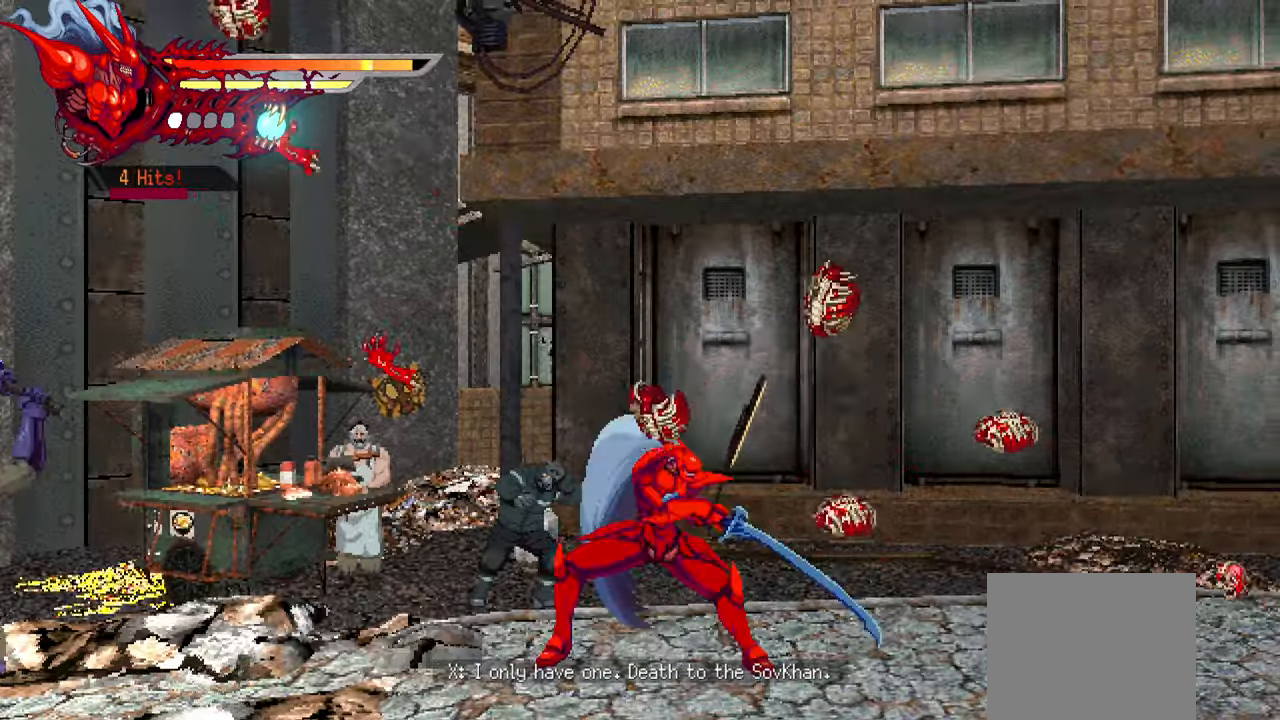
{"buttons": [], "left_stick": "center", "right_stick": "center", "events": [[83, "L2", "down"], [450, "DPAD_RIGHT", "up"], [450, "L2", "up"]]}
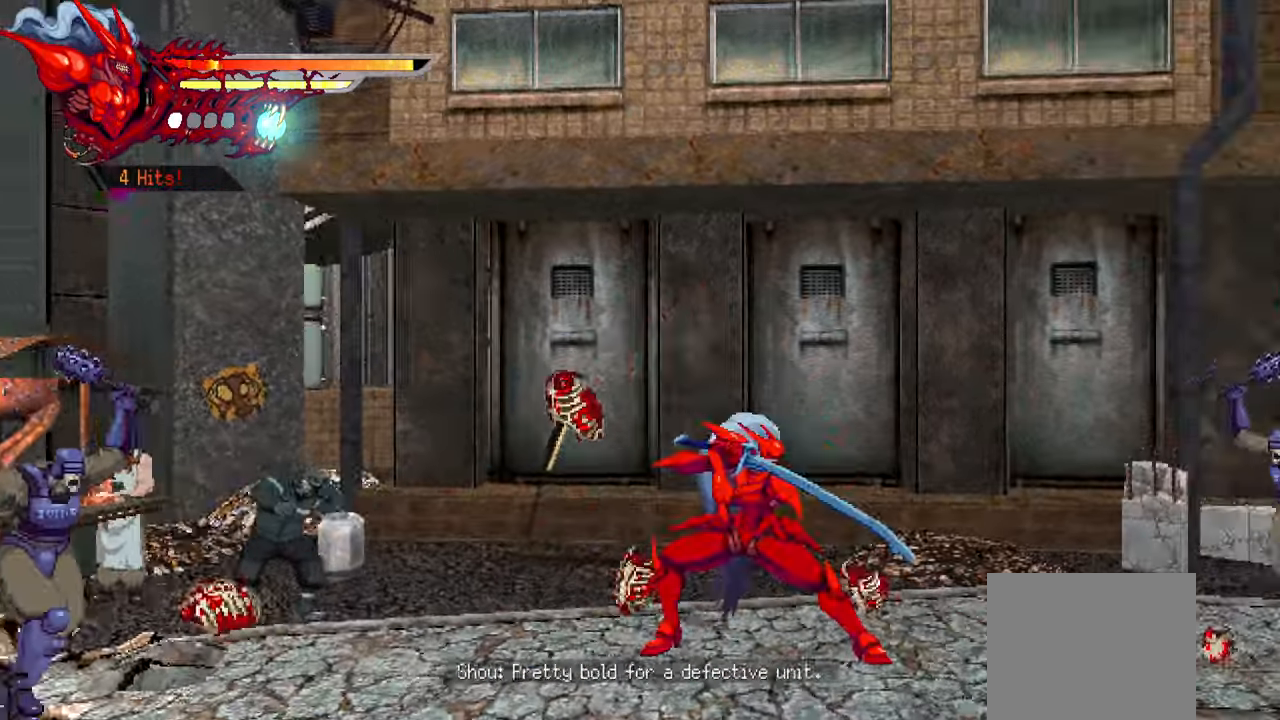
{"buttons": ["DPAD_LEFT"], "left_stick": "center", "right_stick": "center", "events": [[16, "DPAD_LEFT", "down"], [166, "SQUARE", "down"], [250, "SQUARE", "up"], [416, "TRIANGLE", "down"], [483, "TRIANGLE", "up"]]}
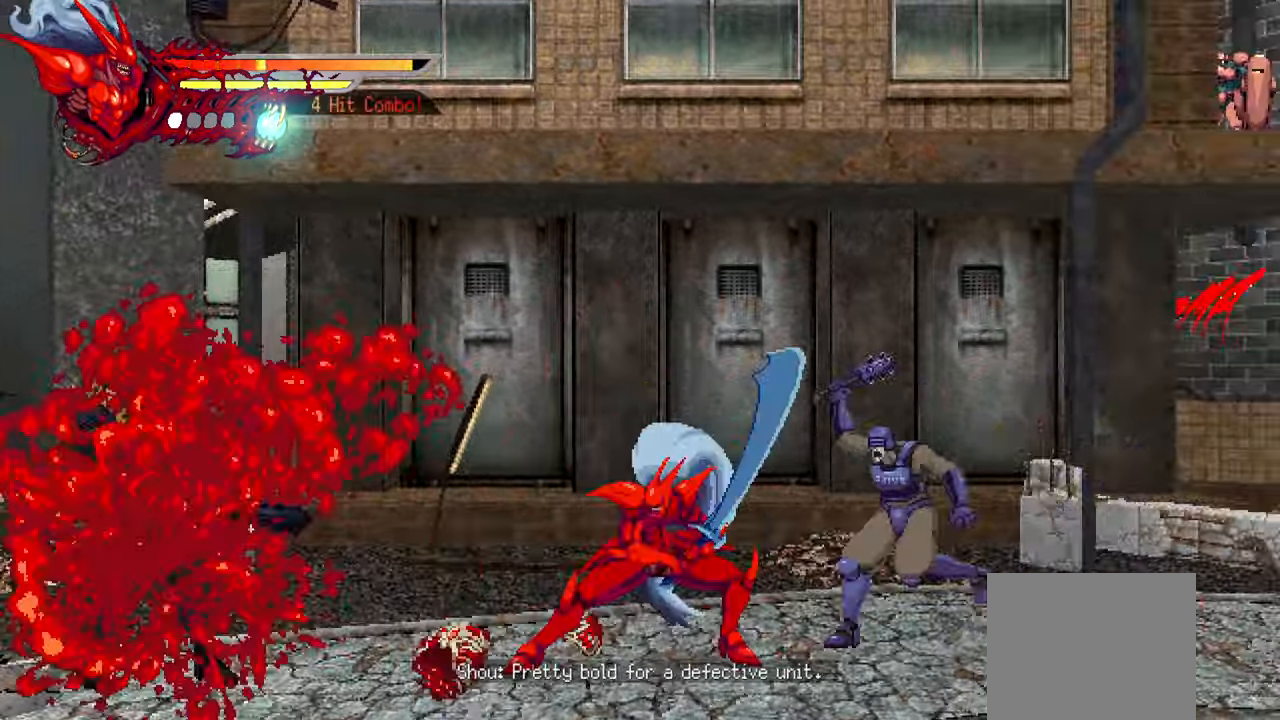
{"buttons": [], "left_stick": "center", "right_stick": "center", "events": [[33, "TRIANGLE", "down"], [100, "TRIANGLE", "up"], [233, "L1", "down"], [400, "L1", "up"], [433, "DPAD_LEFT", "up"]]}
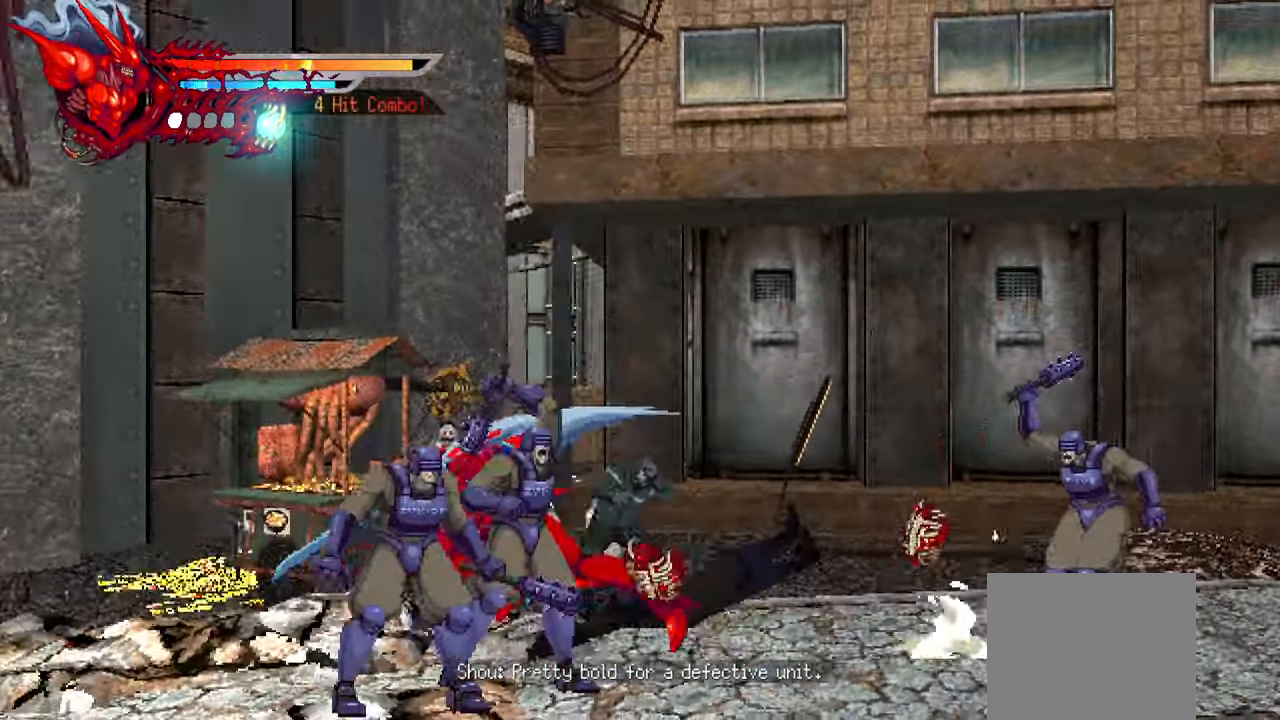
{"buttons": ["DPAD_RIGHT"], "left_stick": "center", "right_stick": "center", "events": [[33, "DPAD_RIGHT", "down"], [133, "SQUARE", "down"], [216, "SQUARE", "up"], [350, "L1", "down"], [500, "L1", "up"]]}
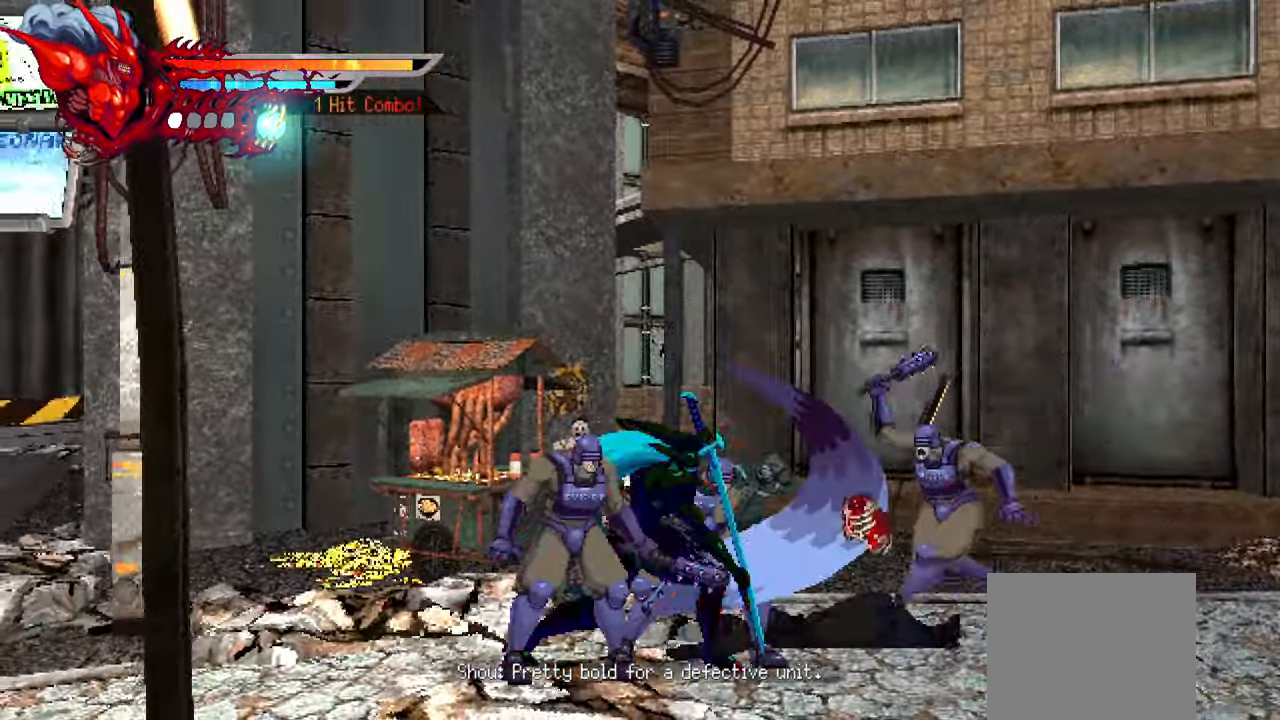
{"buttons": ["DPAD_RIGHT"], "left_stick": "center", "right_stick": "center", "events": [[116, "TRIANGLE", "down"], [233, "TRIANGLE", "up"], [266, "TRIANGLE", "down"], [350, "TRIANGLE", "up"], [383, "TRIANGLE", "down"], [483, "TRIANGLE", "up"]]}
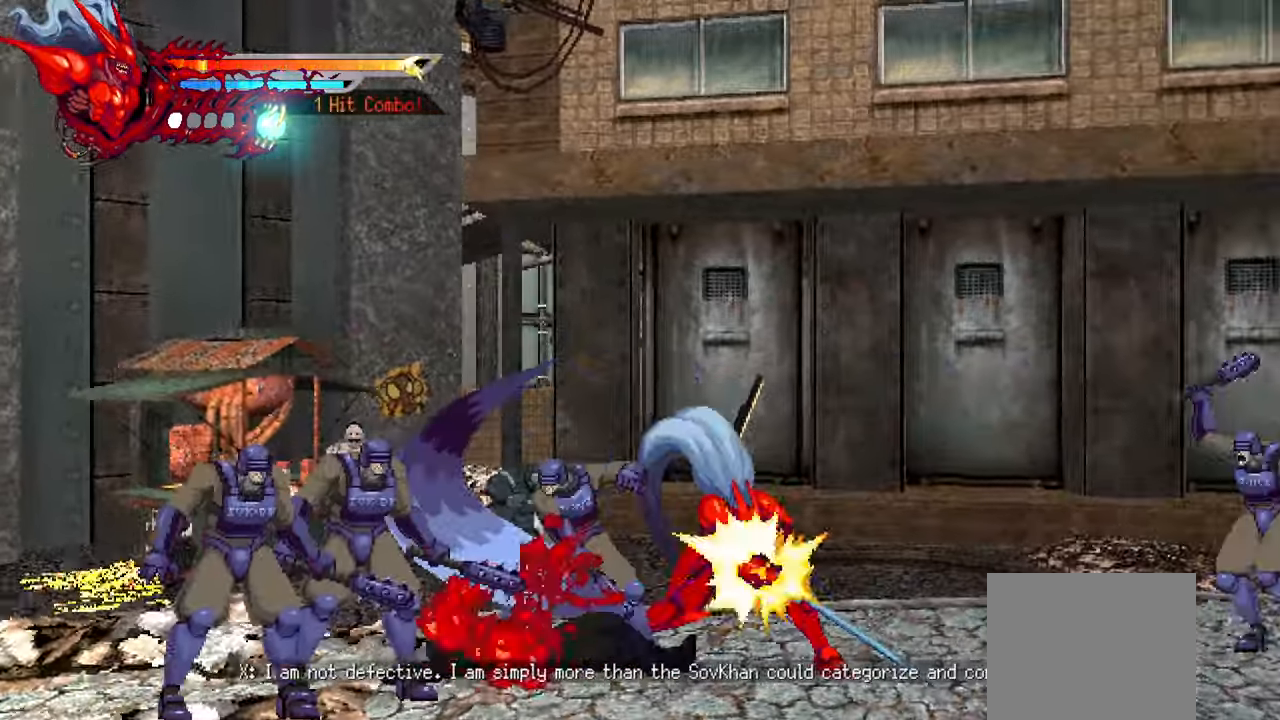
{"buttons": ["DPAD_LEFT"], "left_stick": "center", "right_stick": "center", "events": [[16, "DPAD_RIGHT", "up"], [116, "DPAD_LEFT", "down"], [250, "L1", "down"], [416, "L1", "up"]]}
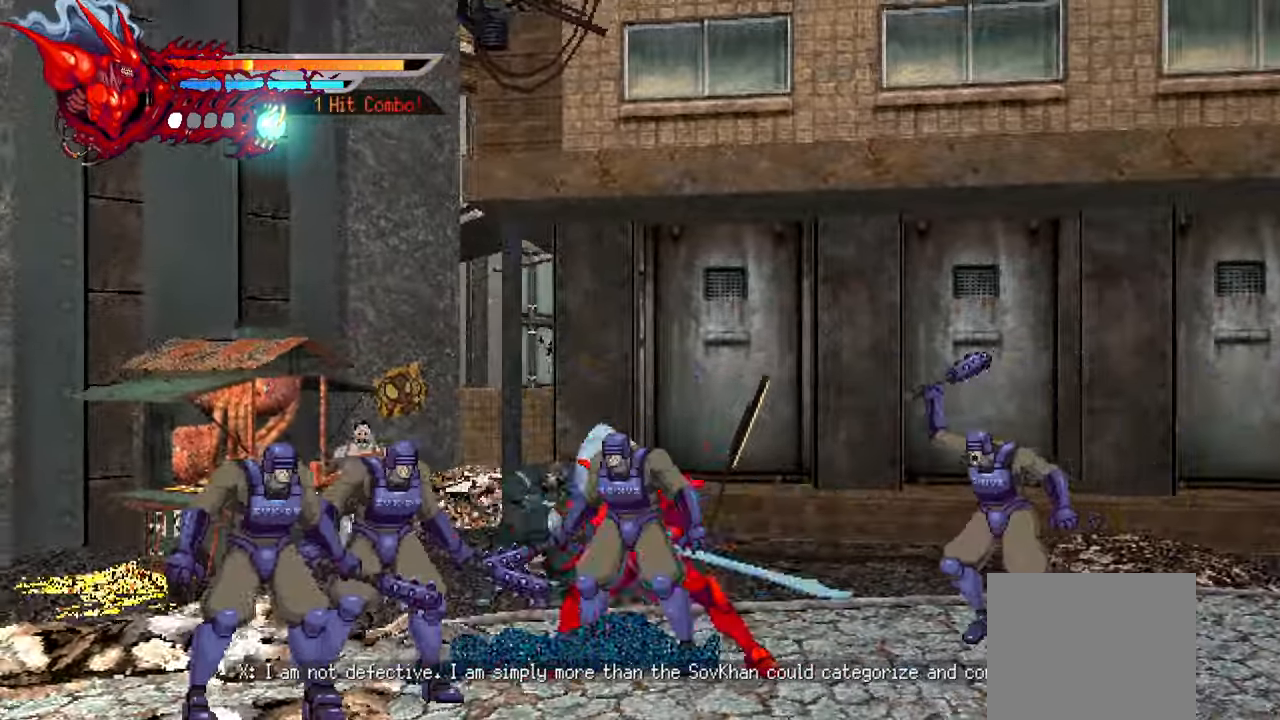
{"buttons": ["DPAD_LEFT"], "left_stick": "center", "right_stick": "center", "events": [[216, "SQUARE", "down"], [300, "SQUARE", "up"], [383, "SQUARE", "down"], [416, "SQUARE", "up"]]}
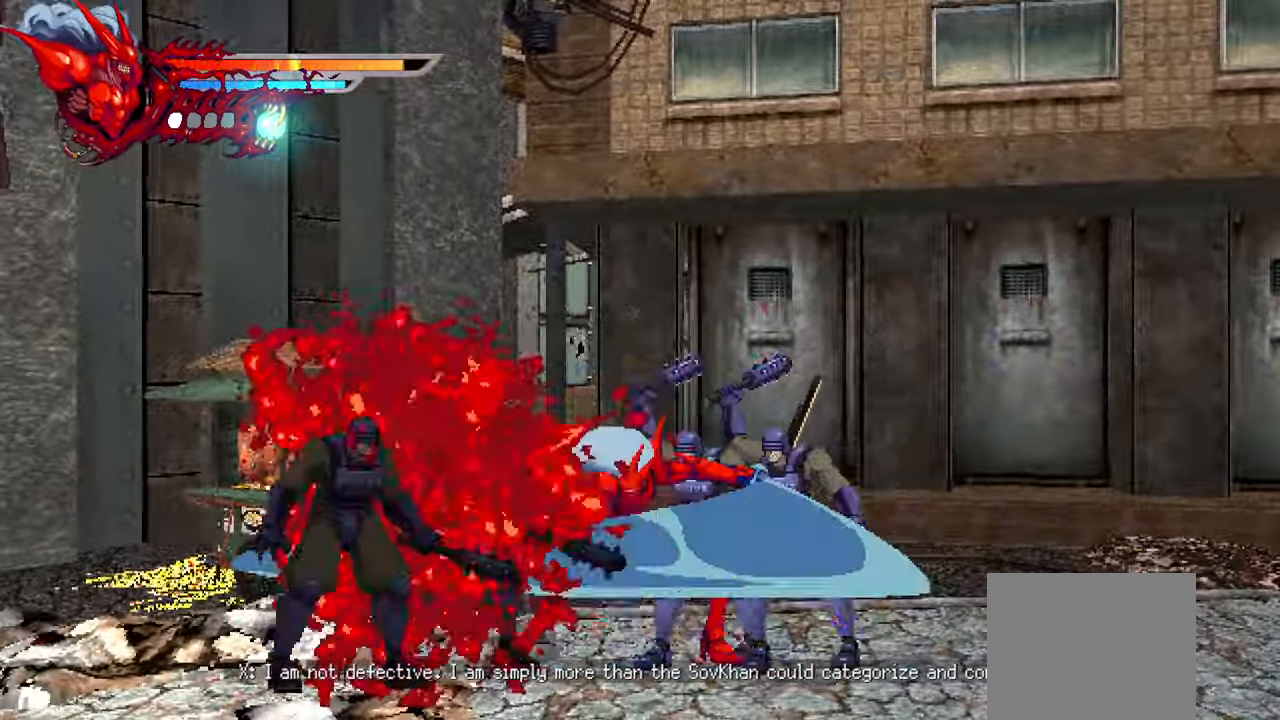
{"buttons": ["DPAD_RIGHT"], "left_stick": "center", "right_stick": "center", "events": [[83, "L1", "down"], [266, "L1", "up"], [316, "DPAD_LEFT", "up"], [433, "DPAD_RIGHT", "down"]]}
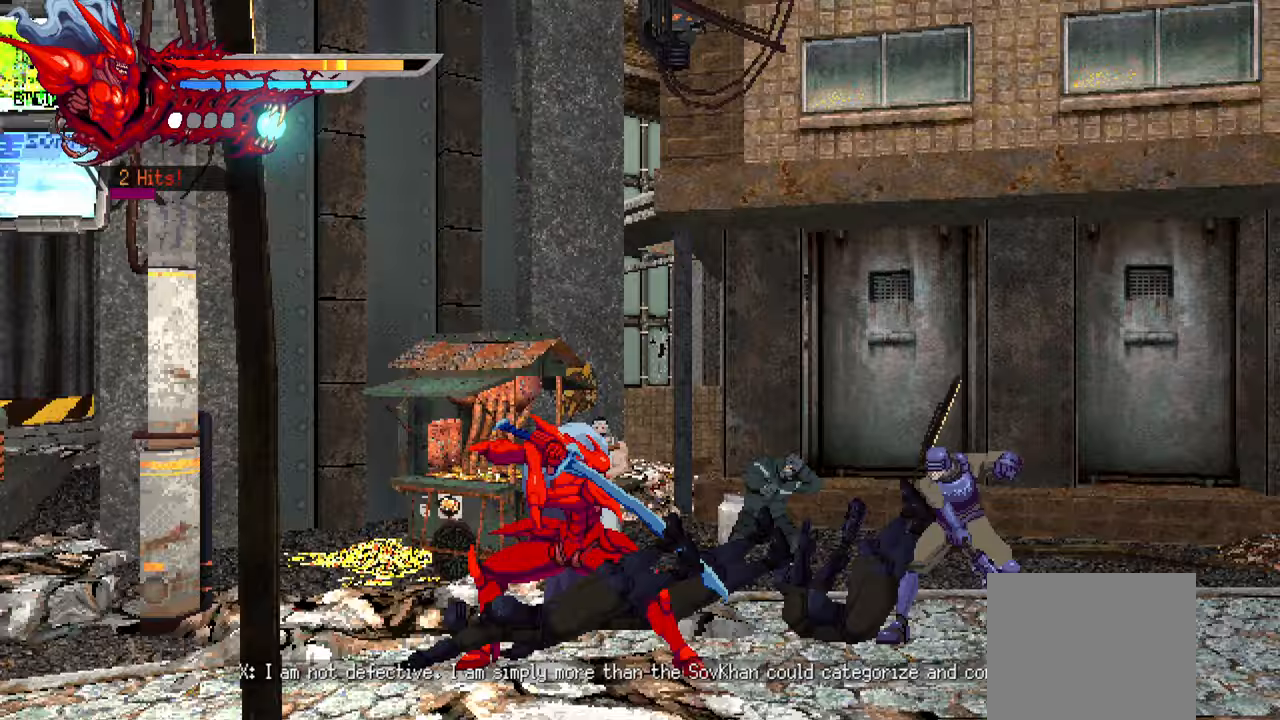
{"buttons": ["DPAD_RIGHT"], "left_stick": "center", "right_stick": "center", "events": [[83, "SQUARE", "down"], [167, "SQUARE", "up"], [283, "TRIANGLE", "down"], [367, "TRIANGLE", "up"]]}
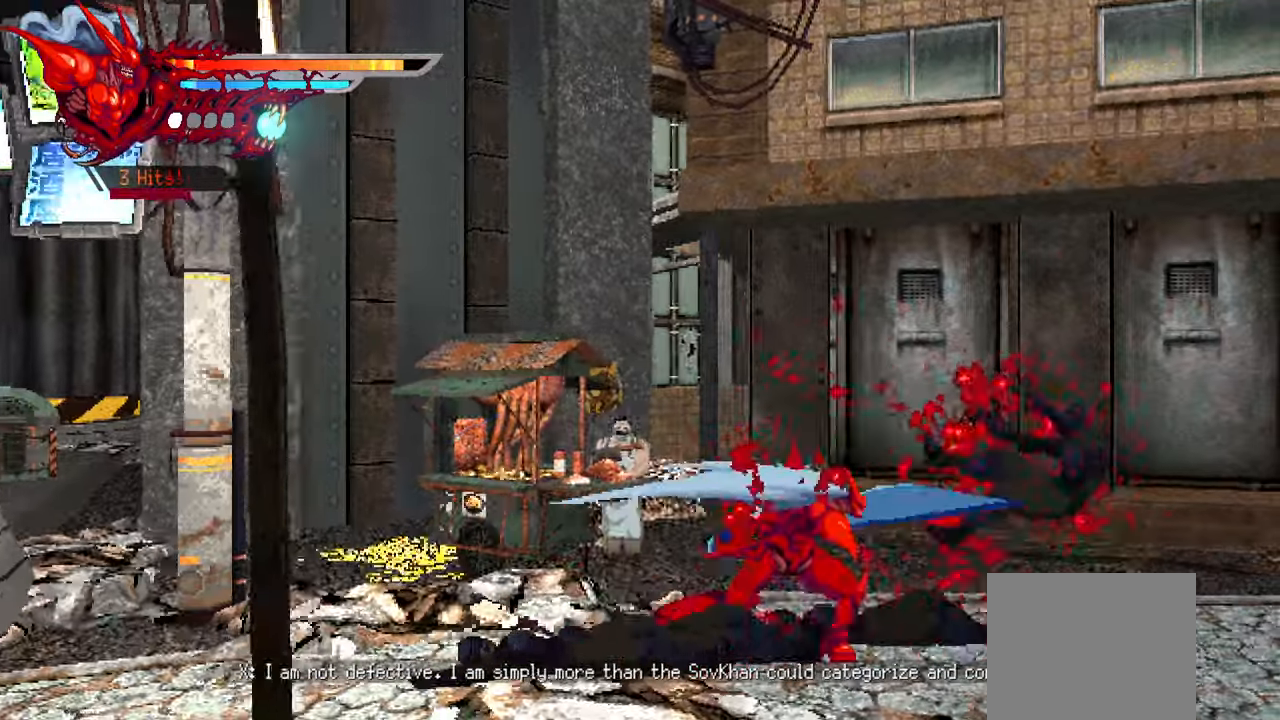
{"buttons": ["L2", "DPAD_RIGHT"], "left_stick": "center", "right_stick": "center", "events": [[117, "L2", "down"]]}
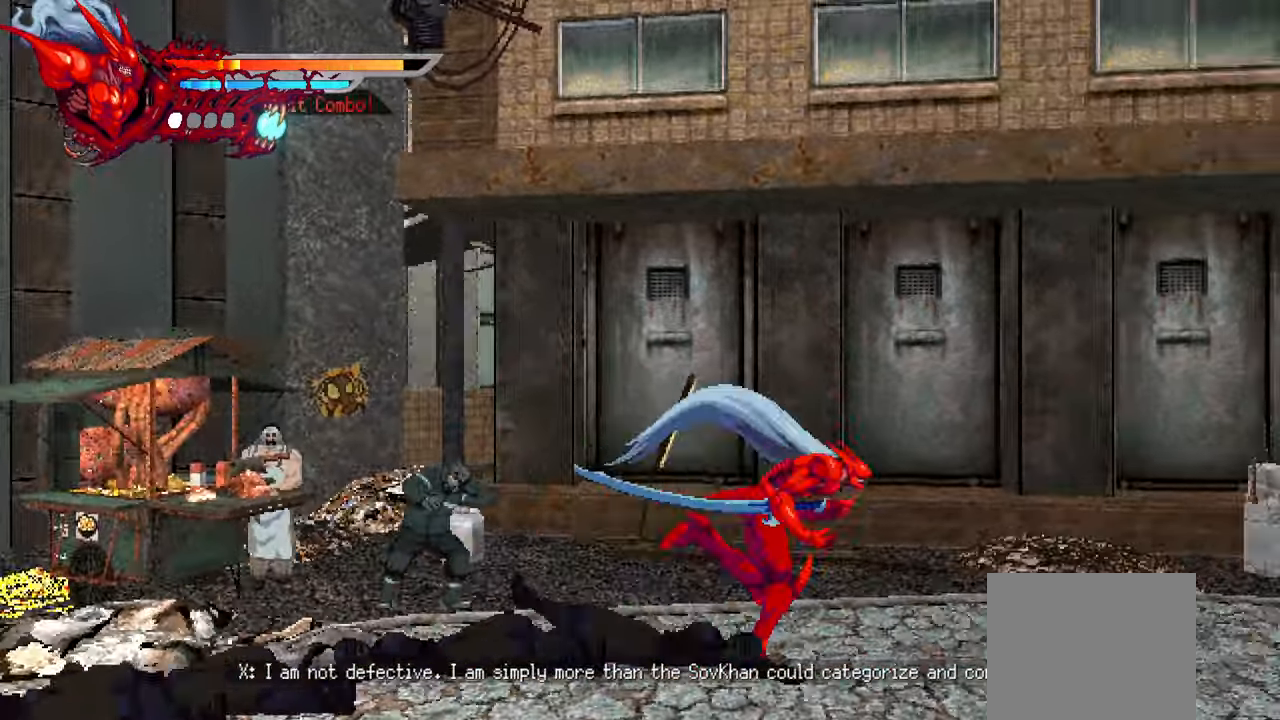
{"buttons": ["L2", "DPAD_RIGHT"], "left_stick": "center", "right_stick": "center", "events": []}
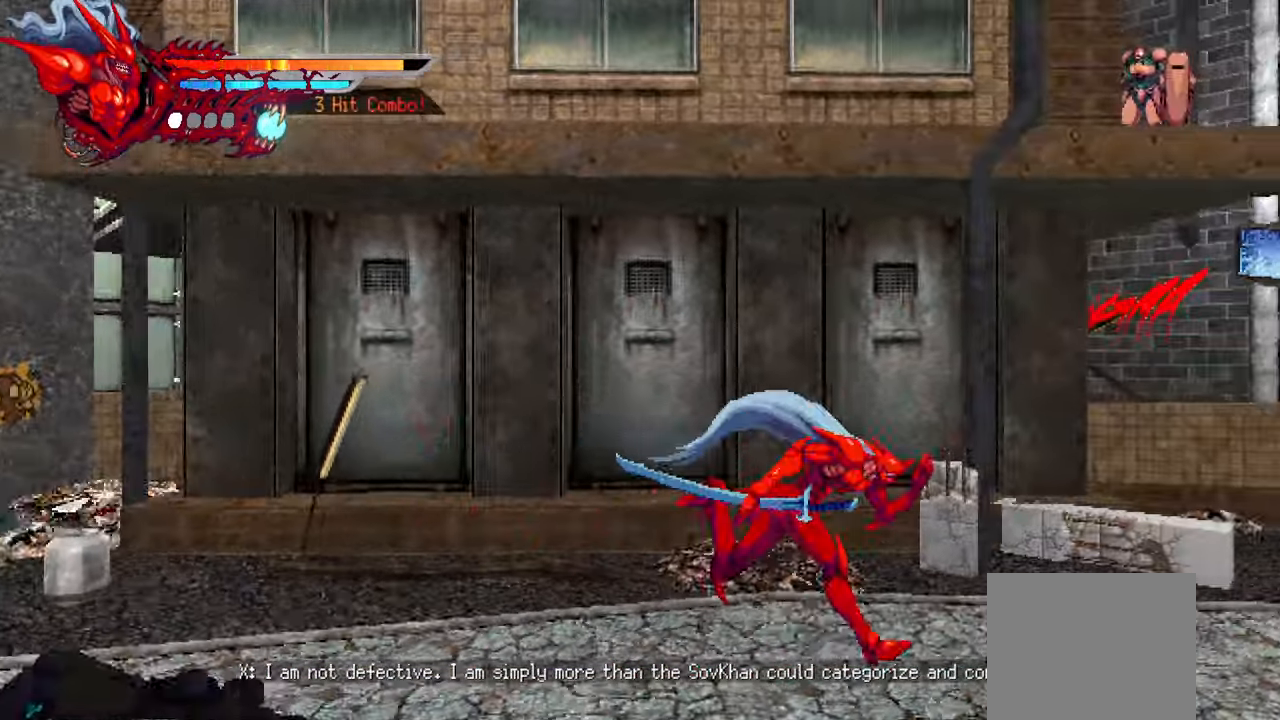
{"buttons": ["L2", "DPAD_RIGHT"], "left_stick": "center", "right_stick": "center", "events": []}
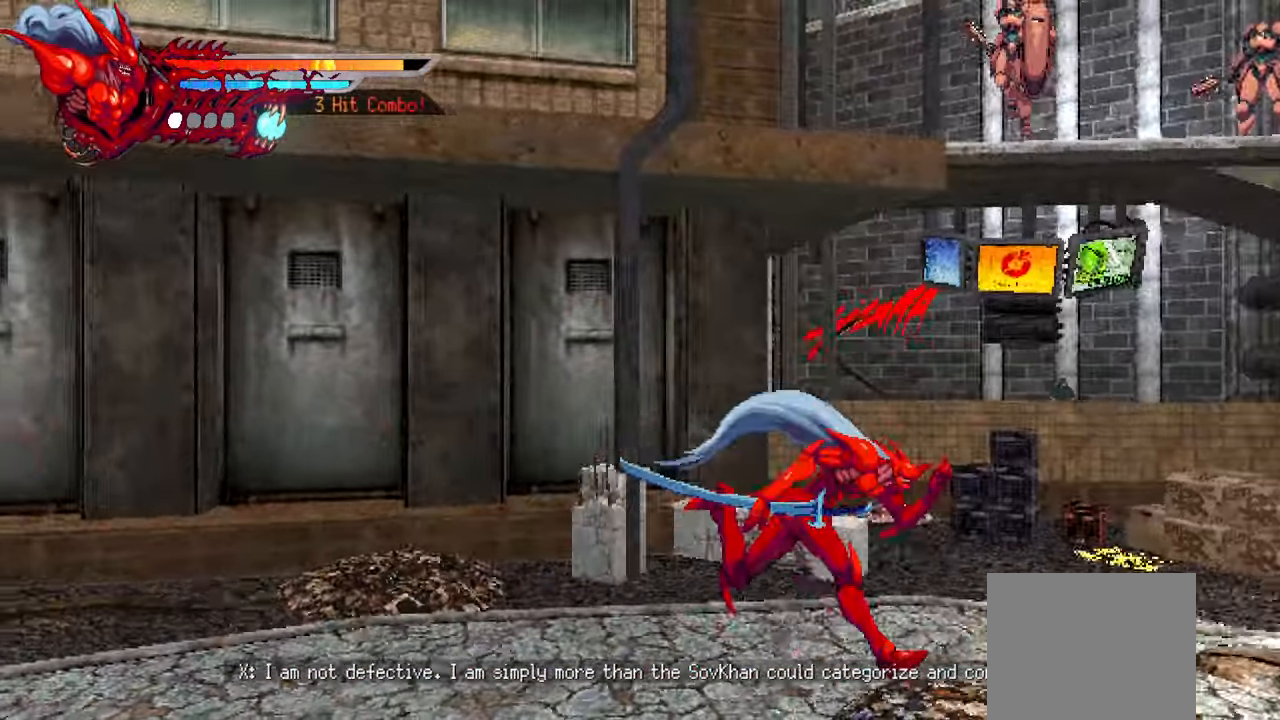
{"buttons": ["L2", "DPAD_RIGHT"], "left_stick": "center", "right_stick": "center", "events": []}
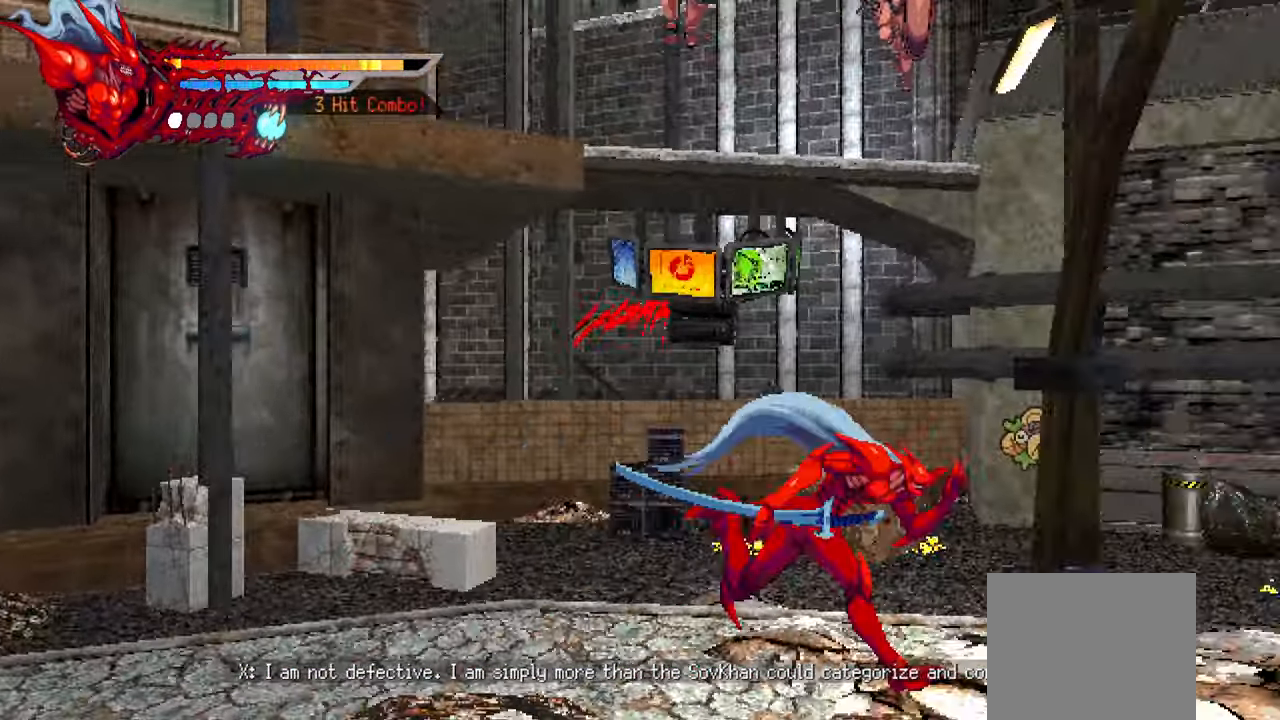
{"buttons": ["L2"], "left_stick": "center", "right_stick": "center", "events": [[450, "DPAD_RIGHT", "up"]]}
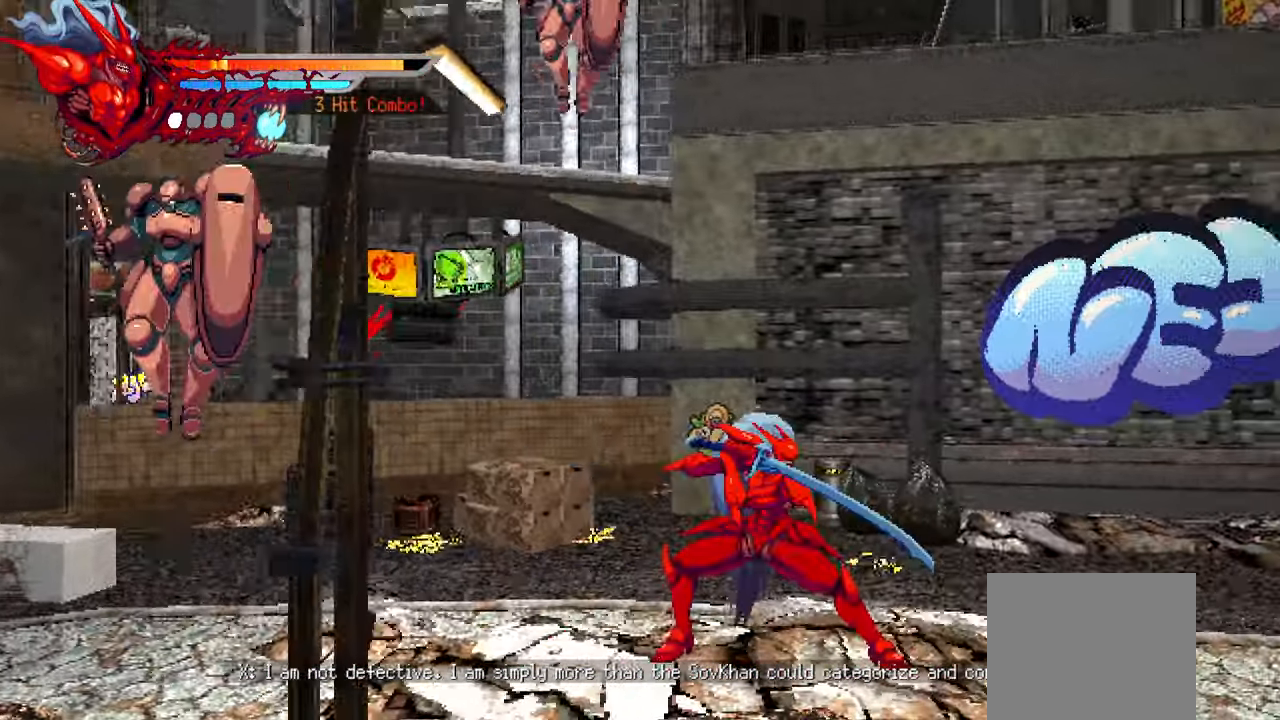
{"buttons": ["SQUARE", "DPAD_LEFT"], "left_stick": "center", "right_stick": "center", "events": [[67, "DPAD_RIGHT", "down"], [117, "DPAD_RIGHT", "up"], [267, "DPAD_LEFT", "down"], [283, "L2", "up"], [450, "SQUARE", "down"]]}
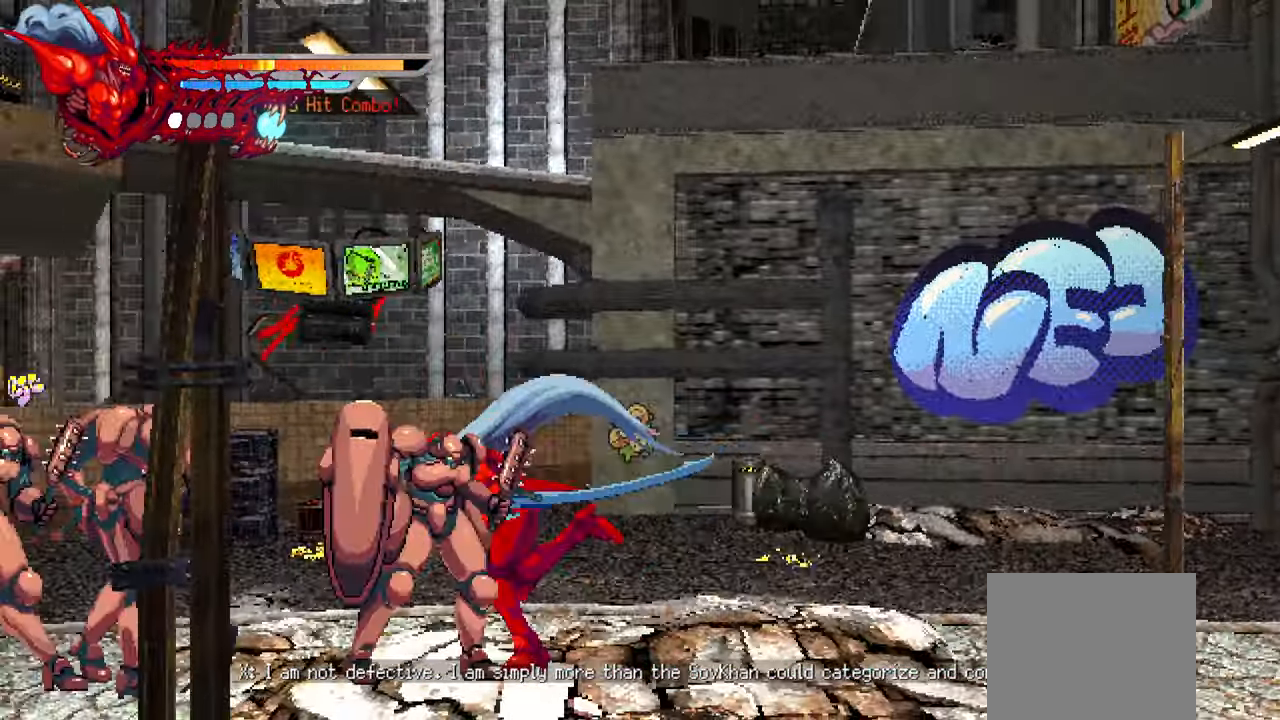
{"buttons": ["DPAD_LEFT"], "left_stick": "center", "right_stick": "center", "events": [[33, "SQUARE", "up"], [117, "SQUARE", "down"], [217, "SQUARE", "up"], [267, "SQUARE", "down"], [317, "SQUARE", "up"], [367, "SQUARE", "down"], [433, "SQUARE", "up"]]}
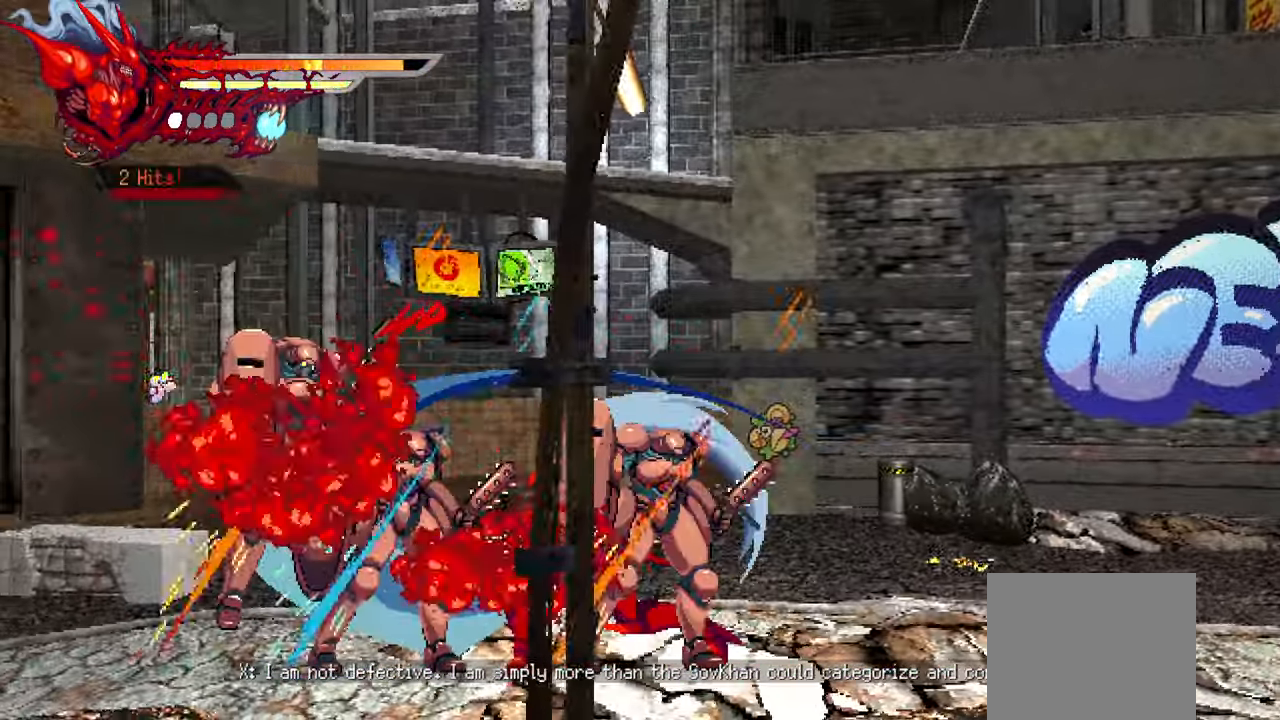
{"buttons": ["L1", "DPAD_LEFT"], "left_stick": "center", "right_stick": "center", "events": [[50, "TRIANGLE", "down"], [167, "TRIANGLE", "up"], [217, "TRIANGLE", "down"], [284, "TRIANGLE", "up"], [334, "TRIANGLE", "down"], [400, "TRIANGLE", "up"], [450, "L1", "down"]]}
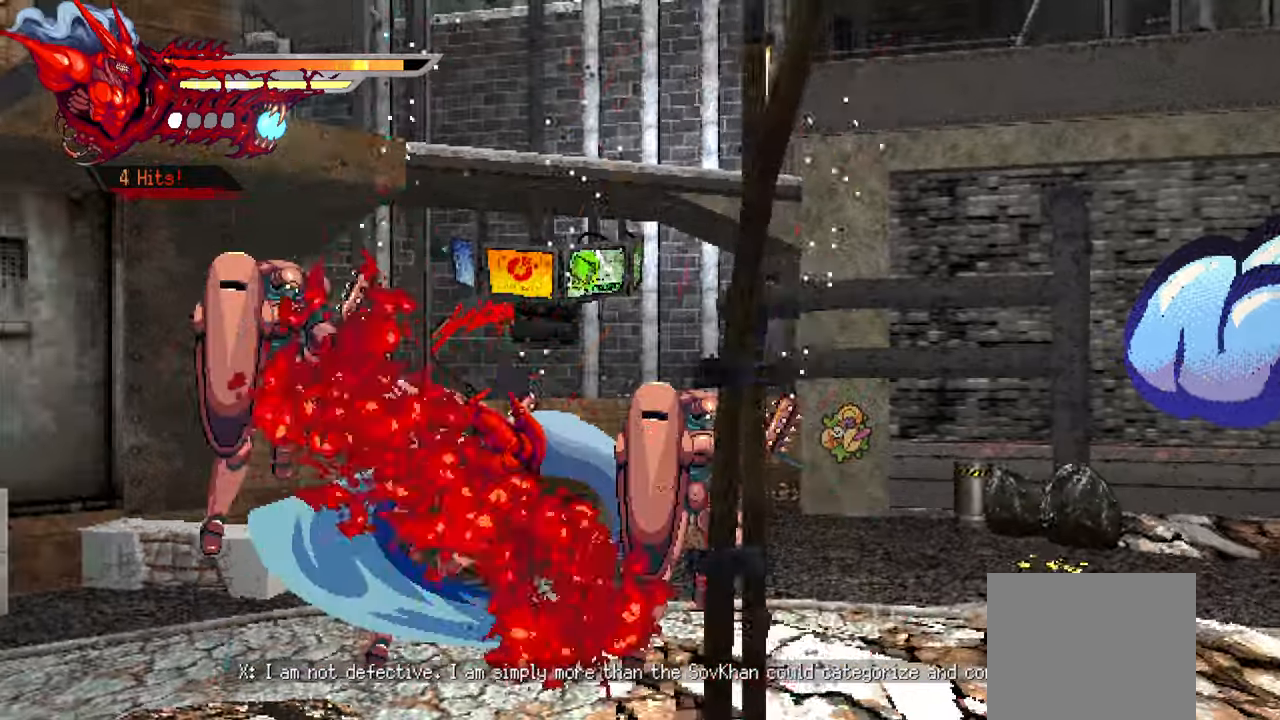
{"buttons": ["DPAD_LEFT"], "left_stick": "center", "right_stick": "center", "events": [[167, "L1", "up"]]}
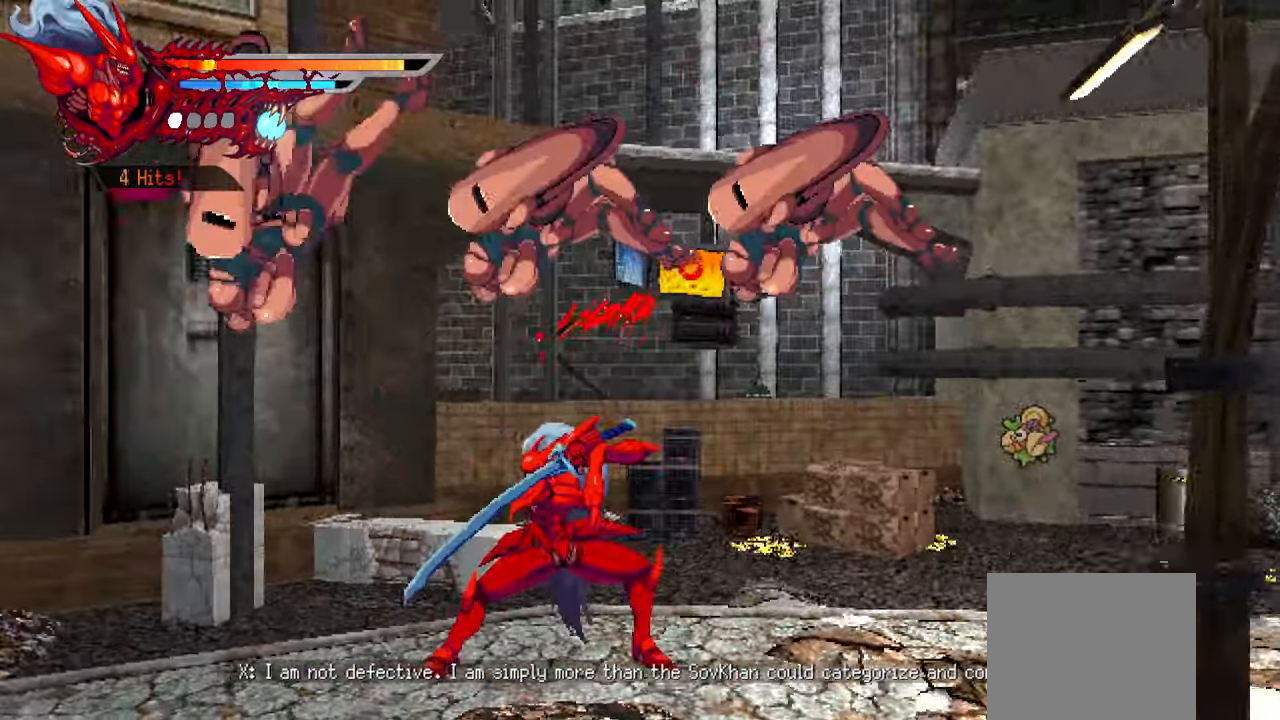
{"buttons": ["DPAD_LEFT"], "left_stick": "center", "right_stick": "center", "events": [[67, "DPAD_LEFT", "up"], [200, "DPAD_LEFT", "down"], [384, "SQUARE", "down"], [484, "SQUARE", "up"]]}
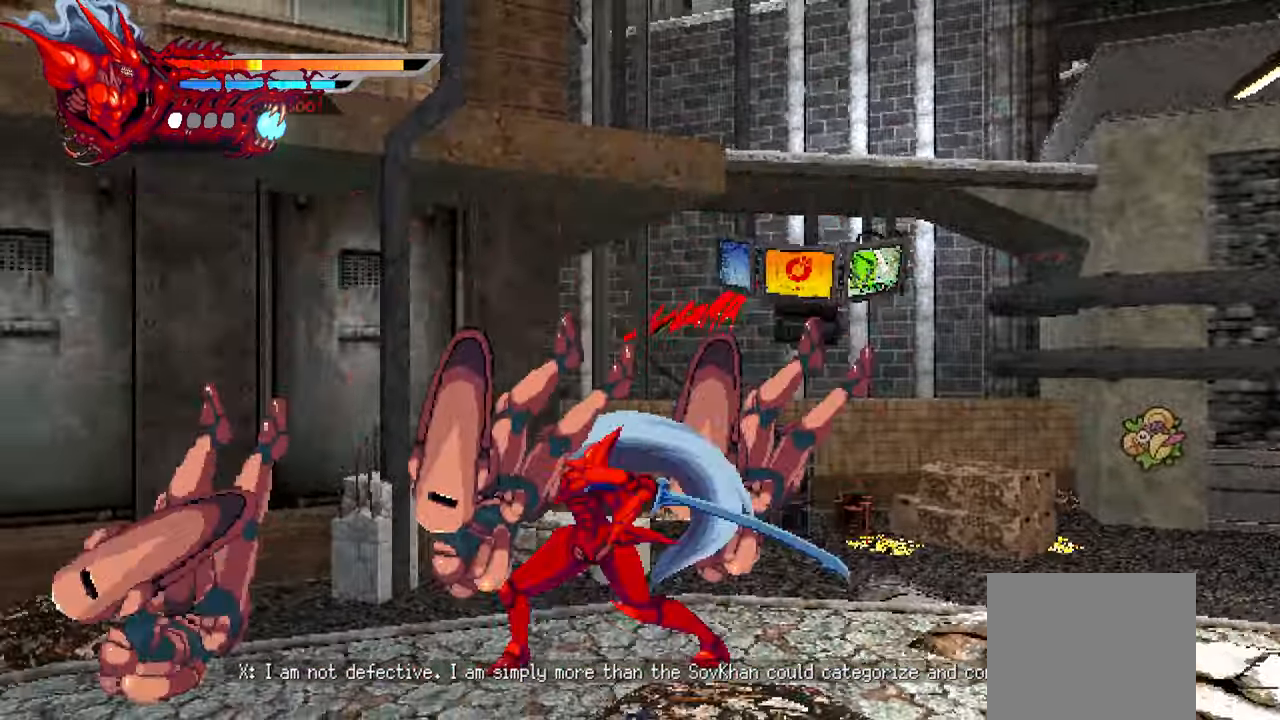
{"buttons": ["L1", "DPAD_LEFT"], "left_stick": "center", "right_stick": "center", "events": [[50, "SQUARE", "down"], [117, "SQUARE", "up"], [167, "SQUARE", "down"], [250, "SQUARE", "up"], [300, "SQUARE", "down"], [350, "SQUARE", "up"], [400, "SQUARE", "down"], [484, "L1", "down"], [484, "SQUARE", "up"]]}
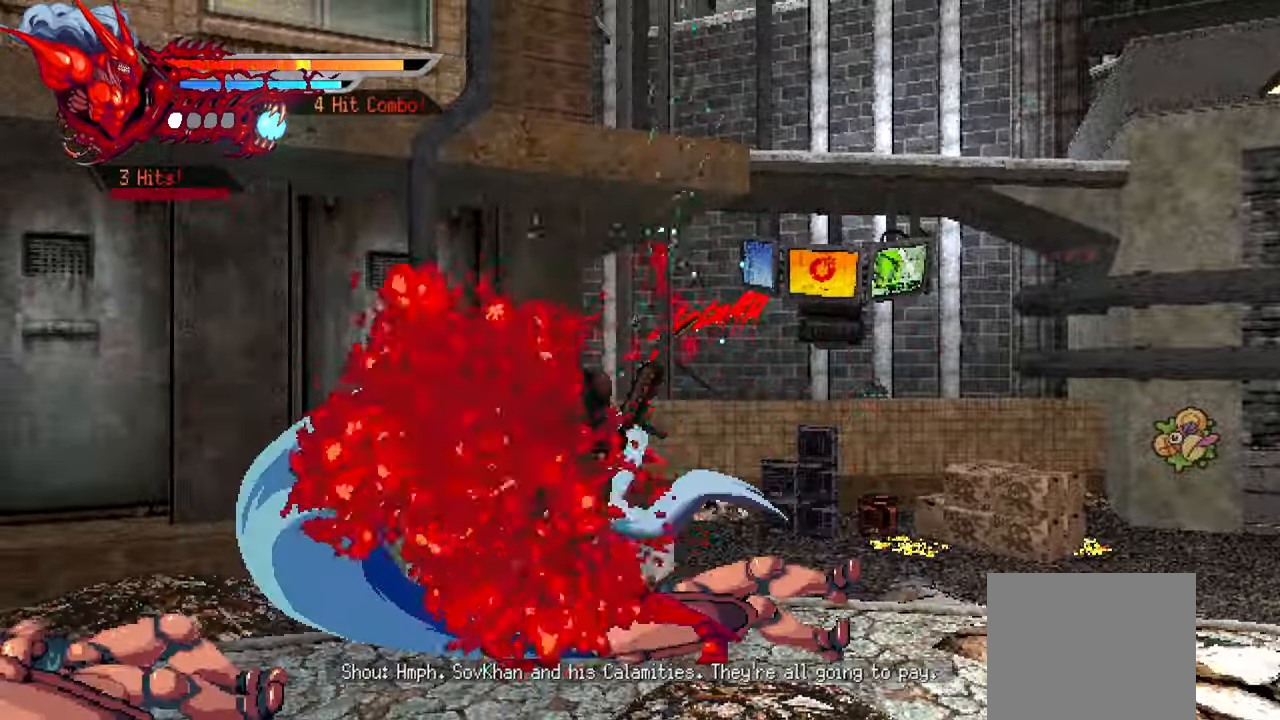
{"buttons": ["DPAD_LEFT"], "left_stick": "center", "right_stick": "center", "events": [[167, "L1", "up"]]}
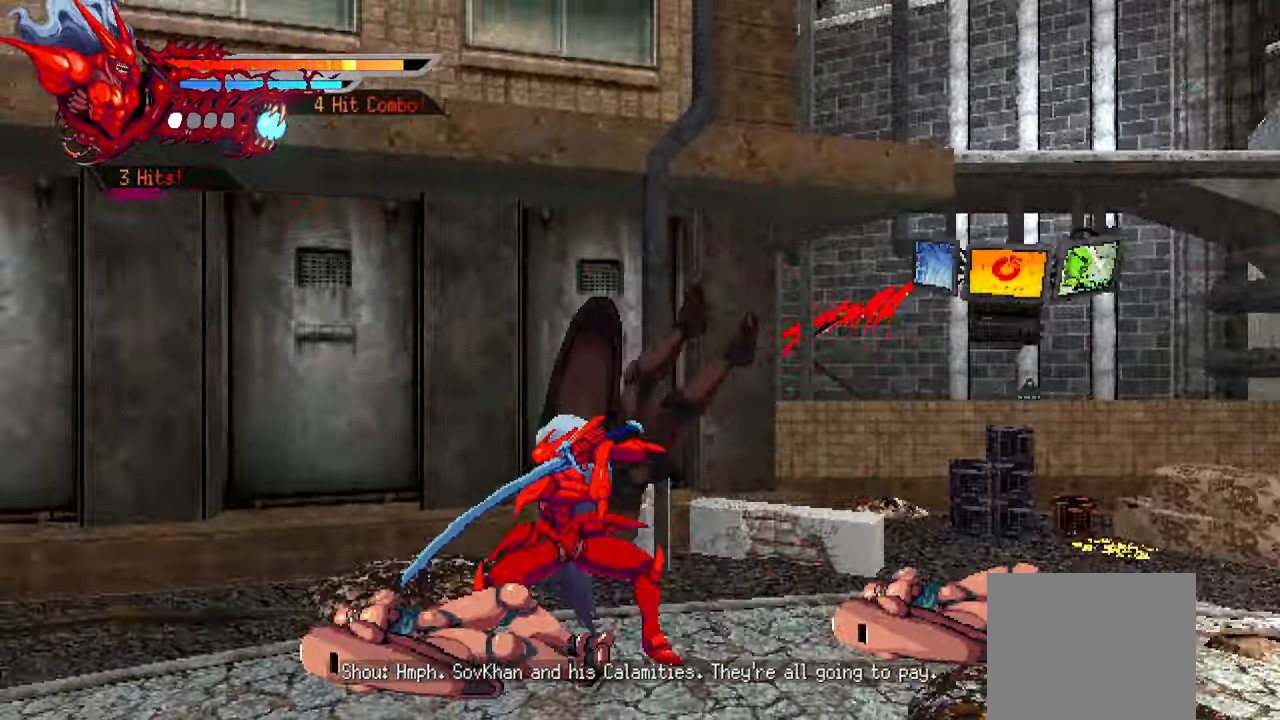
{"buttons": ["DPAD_LEFT"], "left_stick": "center", "right_stick": "center", "events": []}